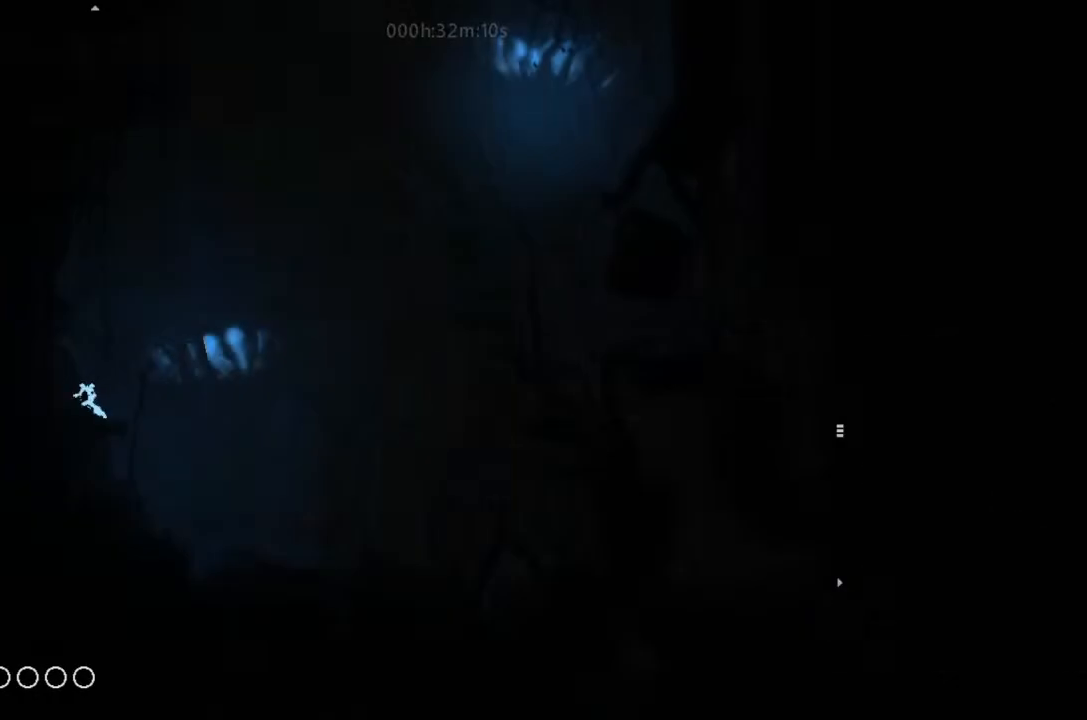
Gameplay with keyboard and mouse; each line is a JSON object with the keys held at the frame after it. "events" lists presses ("down") and releases ("up") of "down", "g", "j", "left", "right", "t" and "up" between this image and that frame as [ms after this image, input, new state], when the widget could be followed in between. No other keys are recorded. Mouse buttons are not recorded. Not read: mouse_move.
{"keys": ["right"], "events": [[33, "right", "down"], [200, "j", "up"]]}
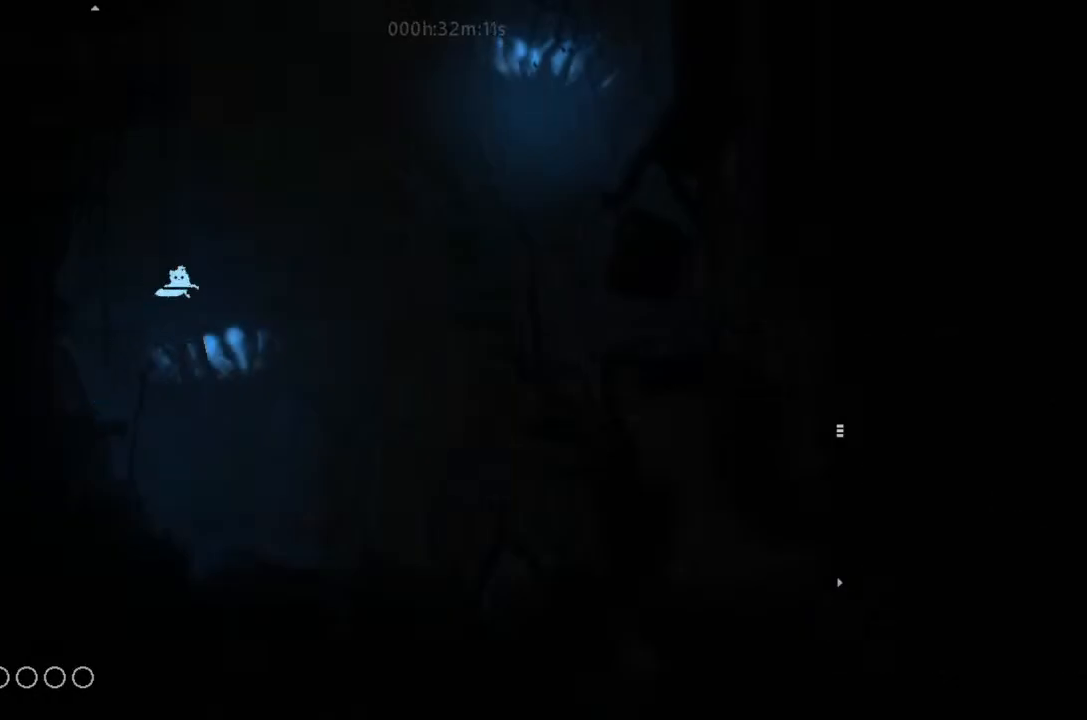
{"keys": ["down", "right"], "events": [[133, "down", "down"]]}
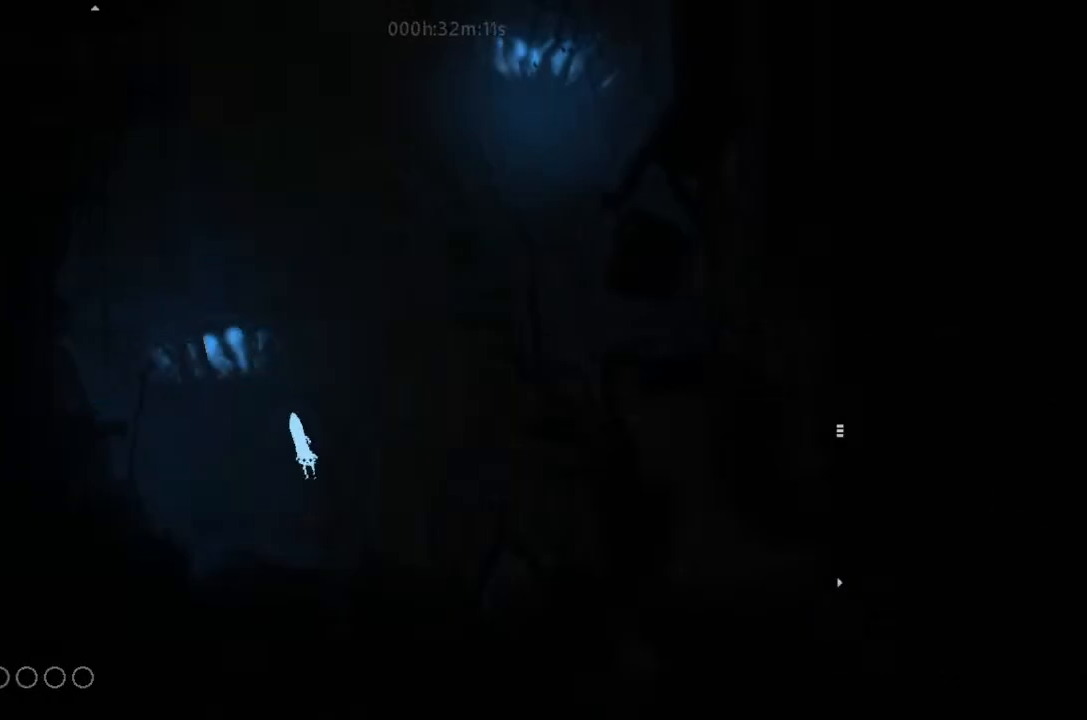
{"keys": ["down", "right"], "events": []}
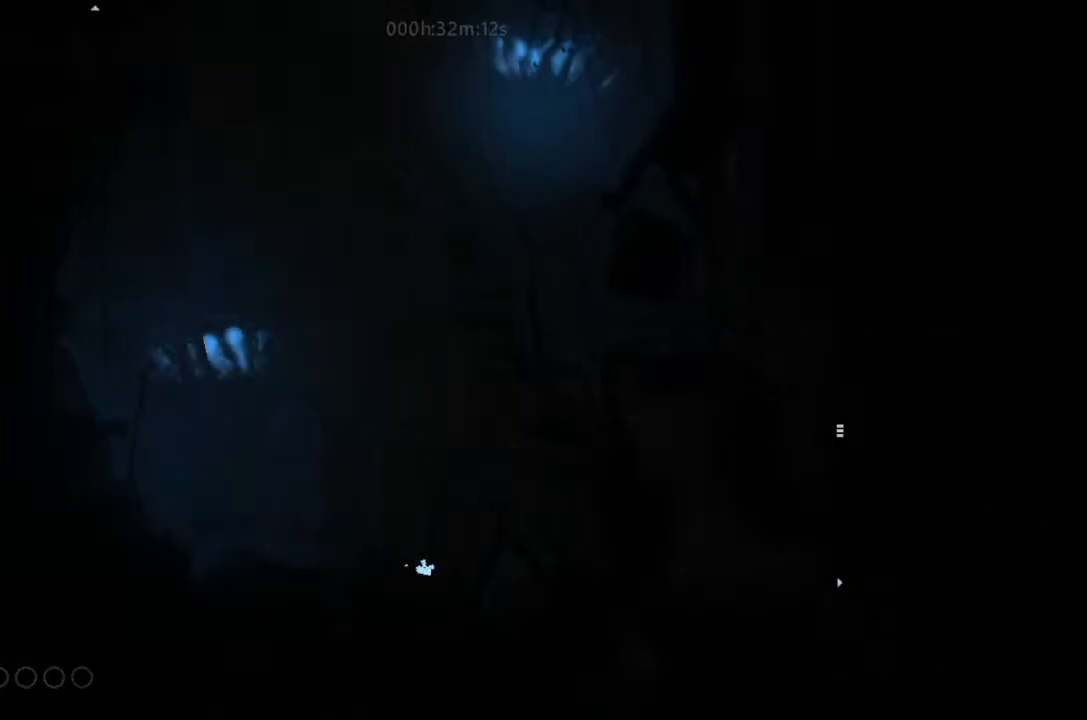
{"keys": ["right", "up"], "events": [[33, "j", "down"], [133, "down", "up"], [467, "j", "up"], [467, "up", "down"]]}
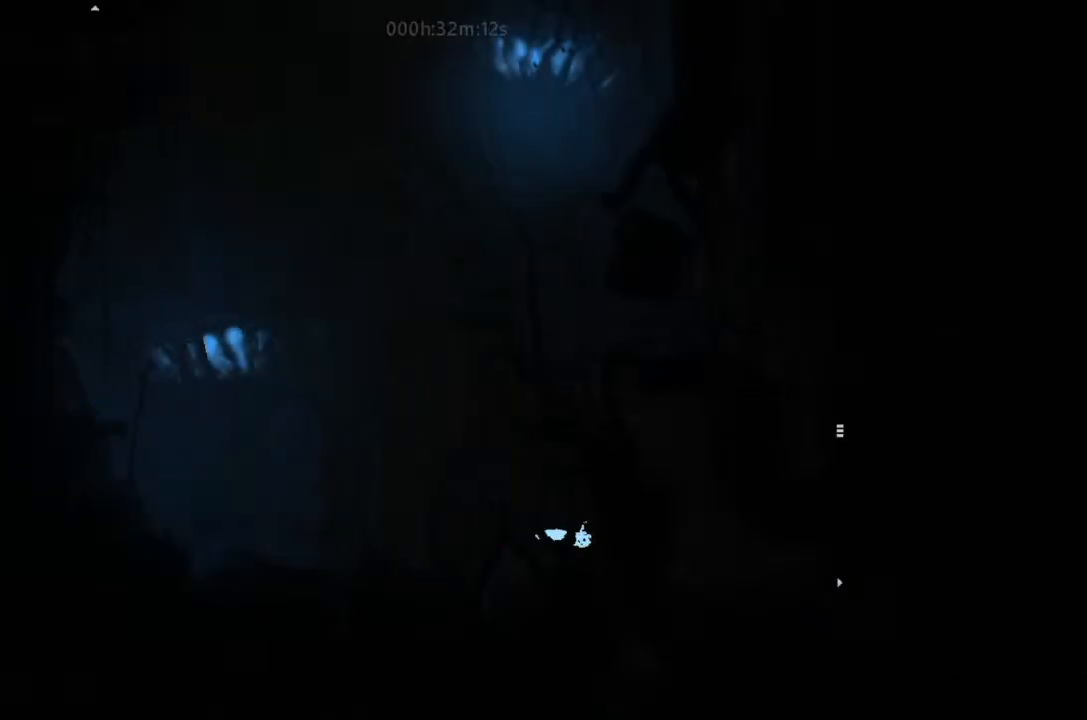
{"keys": ["j"], "events": [[33, "right", "up"], [133, "up", "up"], [167, "up", "down"], [333, "up", "up"], [400, "j", "down"]]}
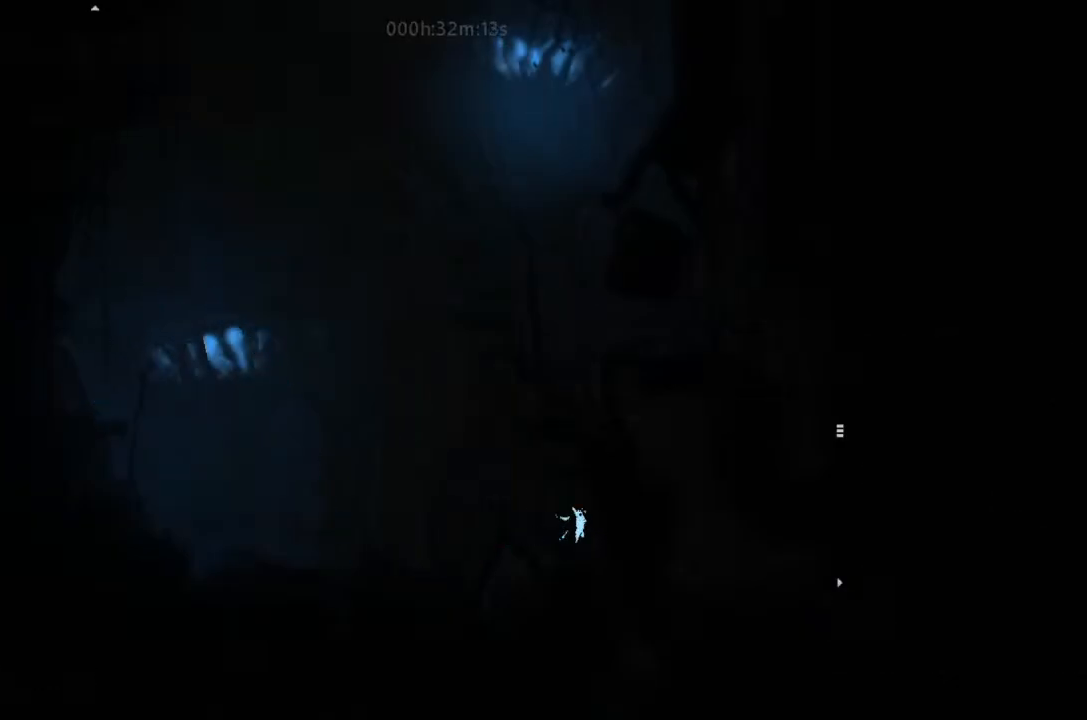
{"keys": [], "events": [[33, "right", "down"], [233, "j", "up"], [333, "left", "down"], [333, "right", "up"], [400, "left", "up"]]}
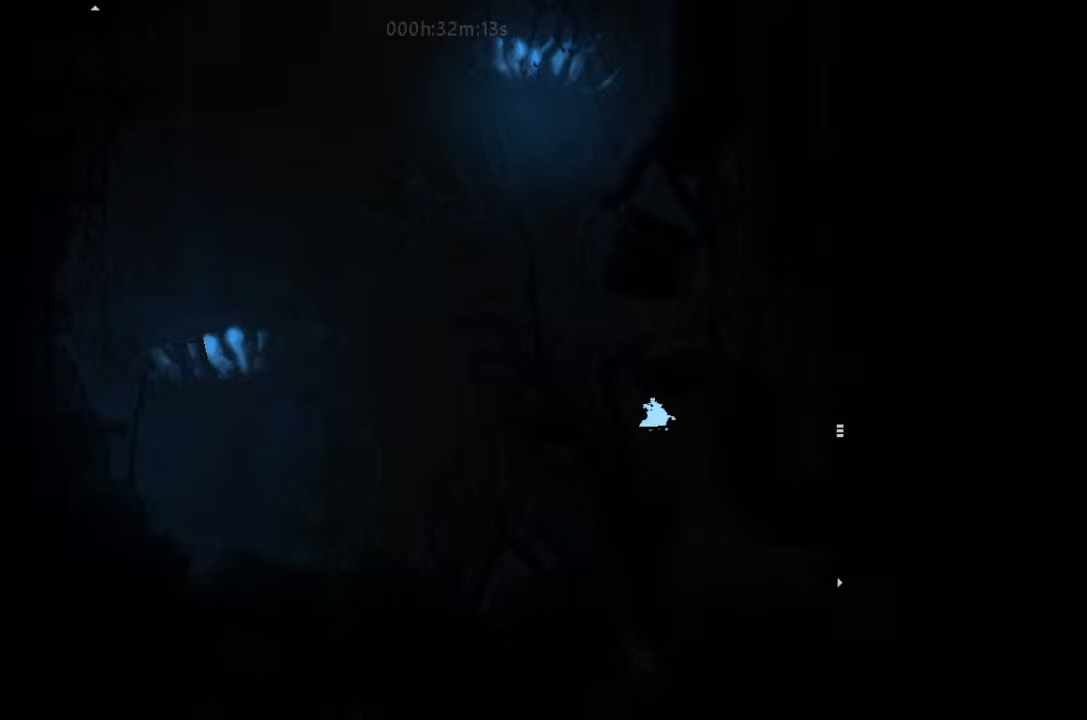
{"keys": ["up"], "events": [[33, "right", "down"], [33, "up", "down"], [67, "right", "up"], [133, "left", "down"], [367, "up", "up"], [467, "left", "up"], [467, "up", "down"]]}
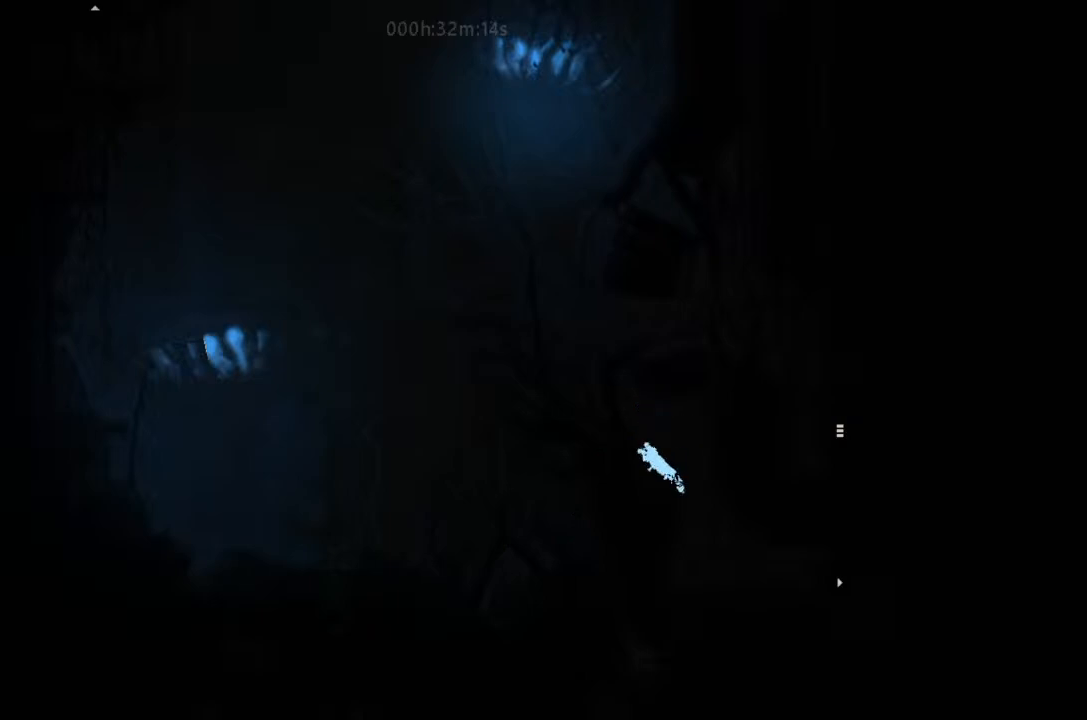
{"keys": ["j", "right"], "events": [[67, "up", "up"], [233, "j", "down"], [367, "right", "down"]]}
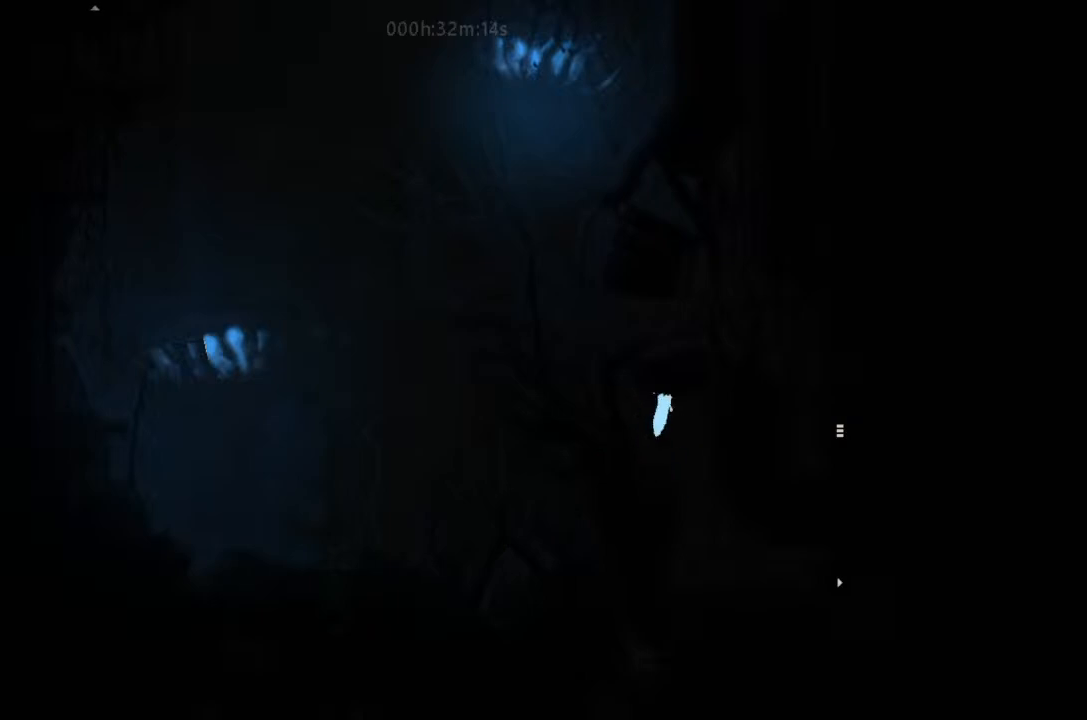
{"keys": ["right"], "events": [[133, "up", "down"], [300, "j", "up"], [300, "up", "up"]]}
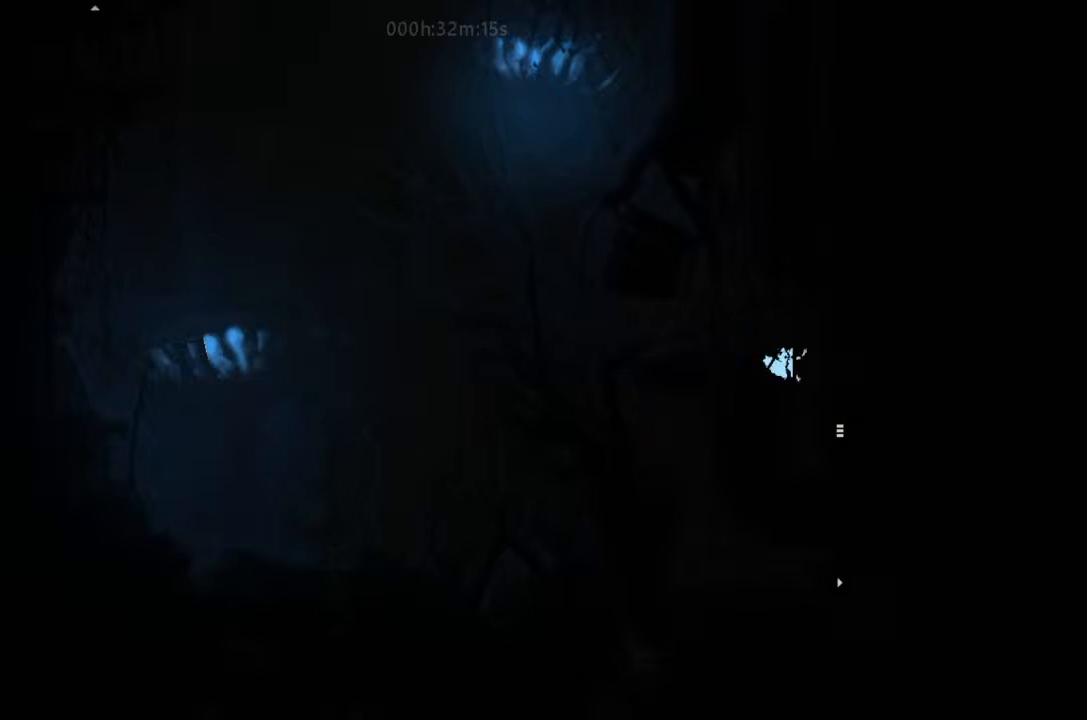
{"keys": ["right"], "events": [[167, "right", "up"], [233, "right", "down"]]}
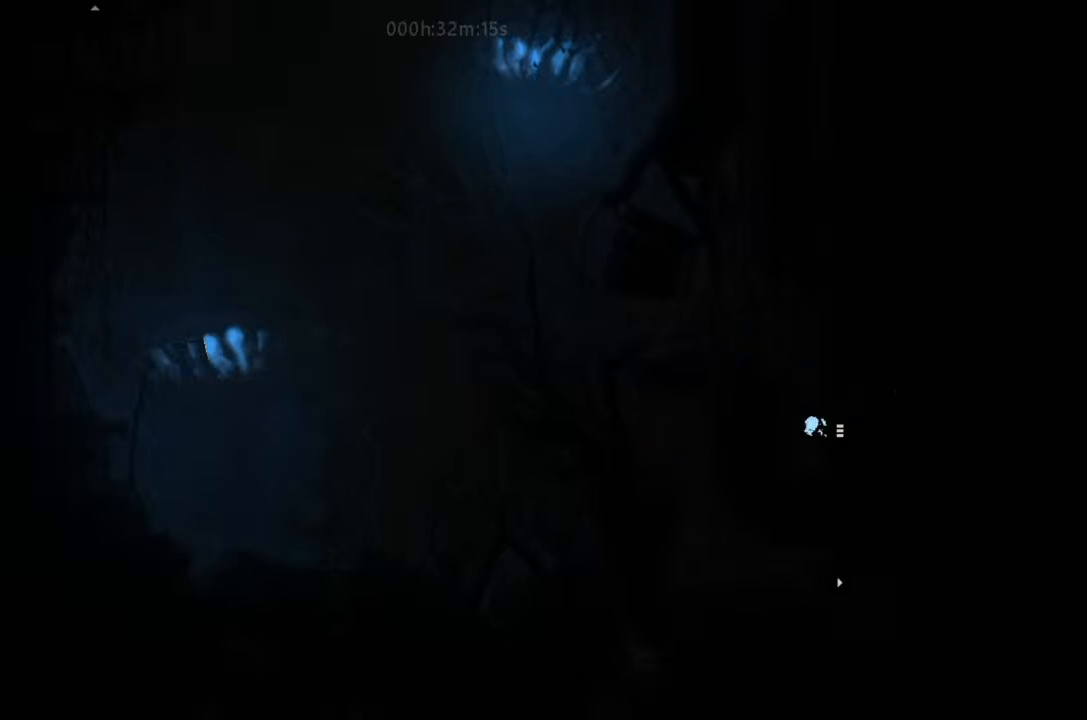
{"keys": ["right"], "events": []}
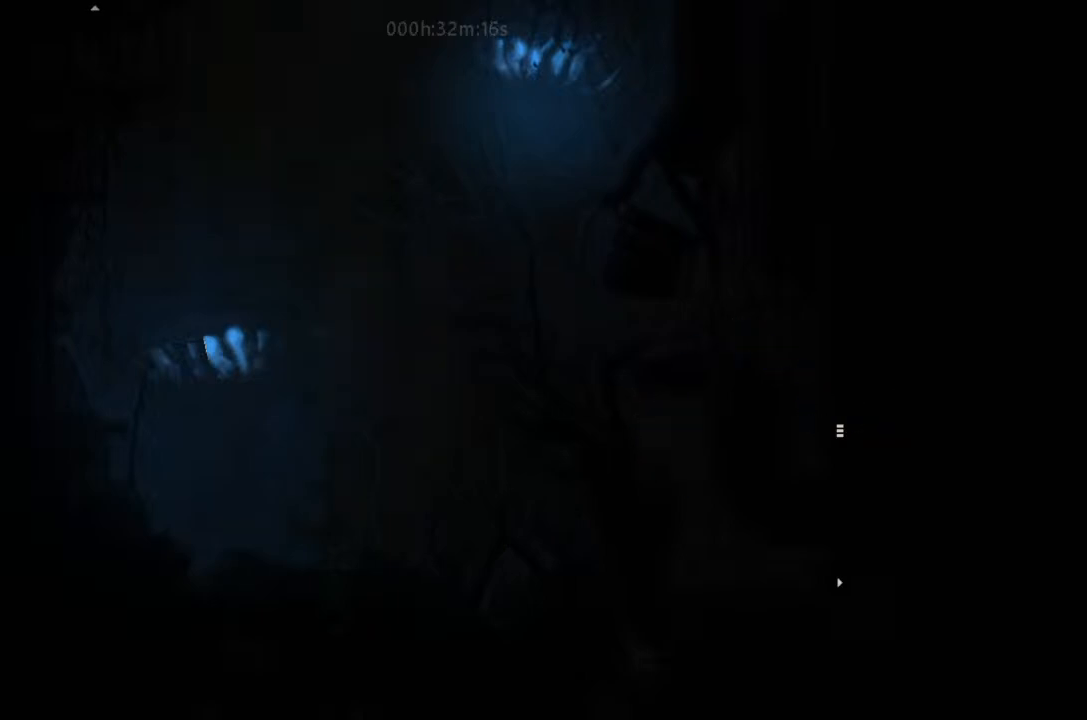
{"keys": ["j", "right"], "events": [[500, "j", "down"]]}
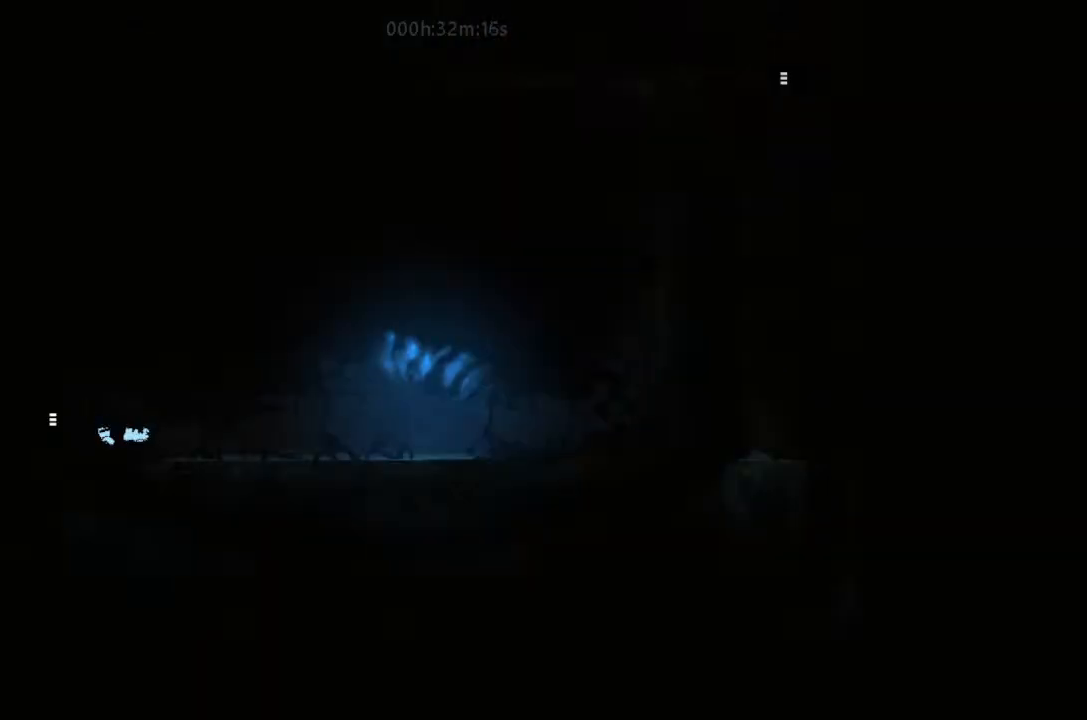
{"keys": ["j", "right"], "events": [[67, "j", "up"], [67, "up", "down"], [200, "up", "up"], [367, "up", "down"], [500, "j", "down"], [500, "up", "up"]]}
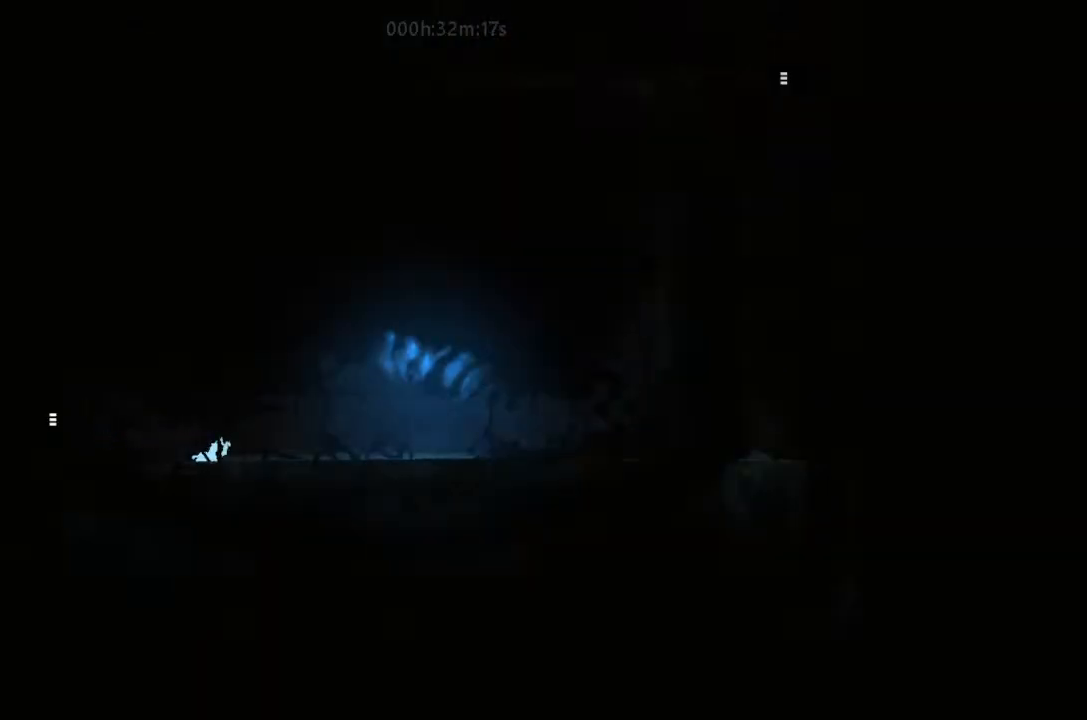
{"keys": ["j", "right", "up"], "events": [[133, "j", "up"], [133, "up", "down"], [233, "up", "up"], [400, "up", "down"], [500, "j", "down"]]}
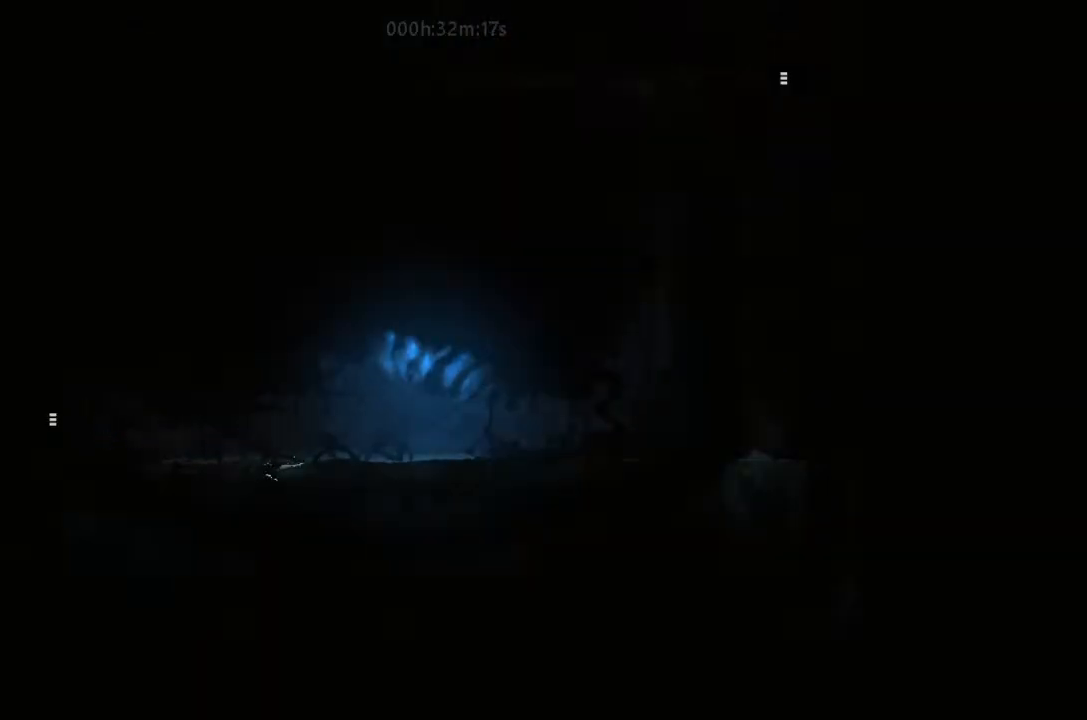
{"keys": ["j", "right", "up"], "events": [[33, "up", "up"], [167, "up", "down"], [233, "j", "up"], [300, "up", "up"], [400, "up", "down"], [500, "j", "down"]]}
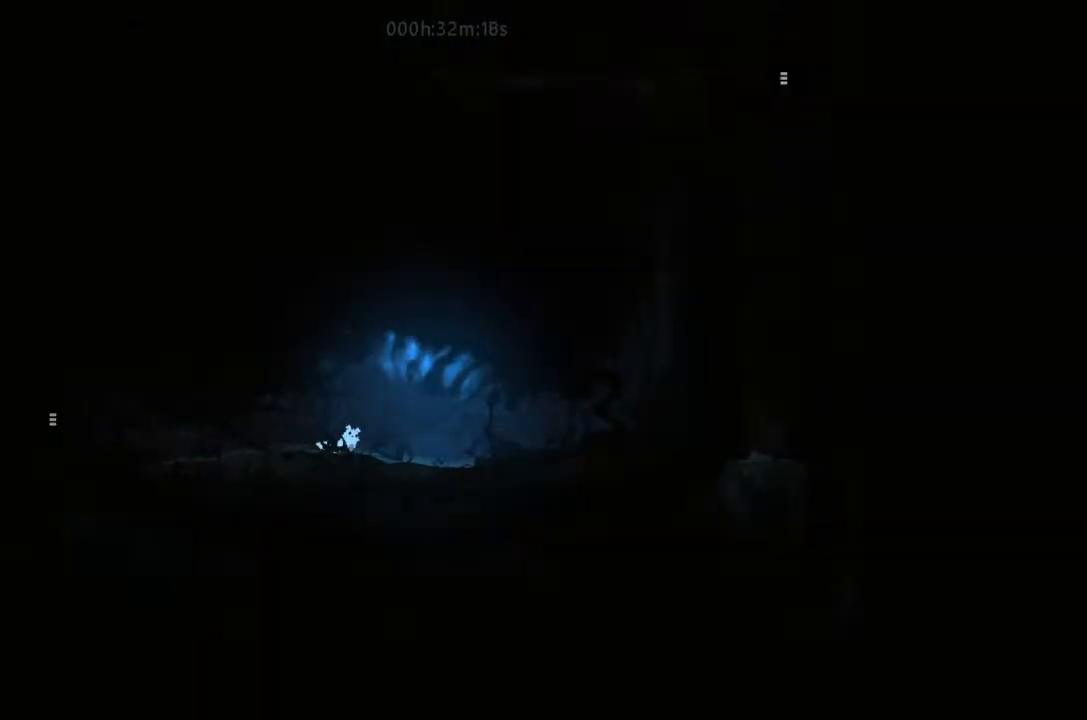
{"keys": ["right", "up"], "events": [[33, "up", "up"], [167, "up", "down"], [233, "j", "up"], [300, "up", "up"], [467, "up", "down"]]}
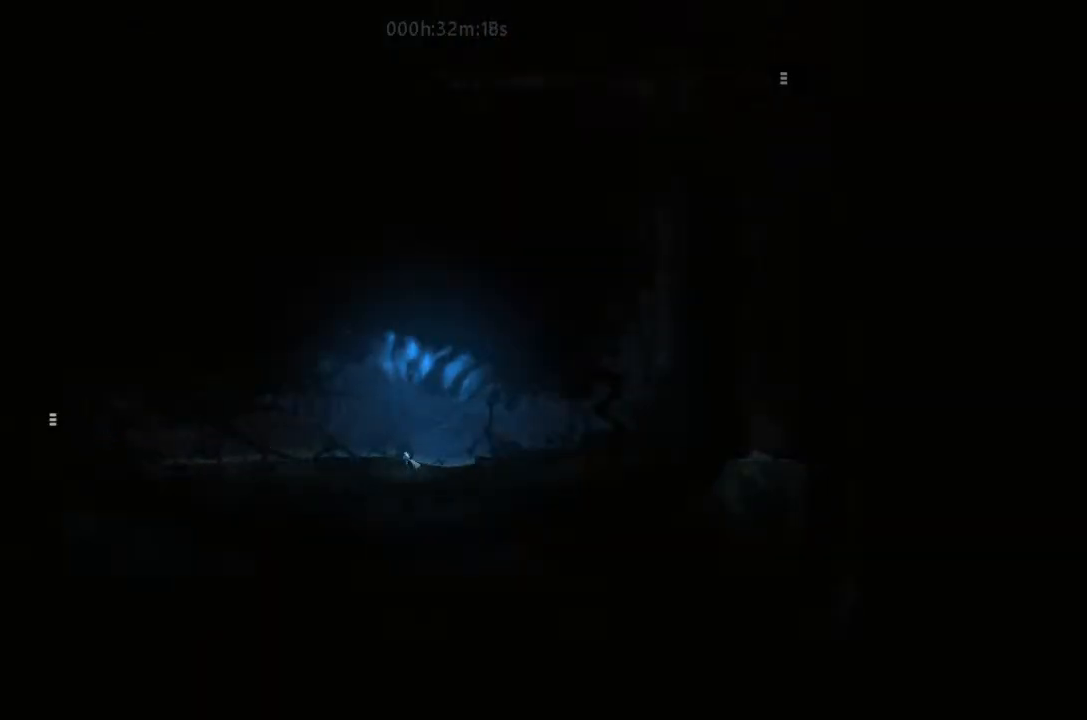
{"keys": ["right", "up"], "events": [[33, "j", "down"], [67, "up", "up"], [233, "j", "up"], [233, "up", "down"], [333, "up", "up"], [467, "up", "down"]]}
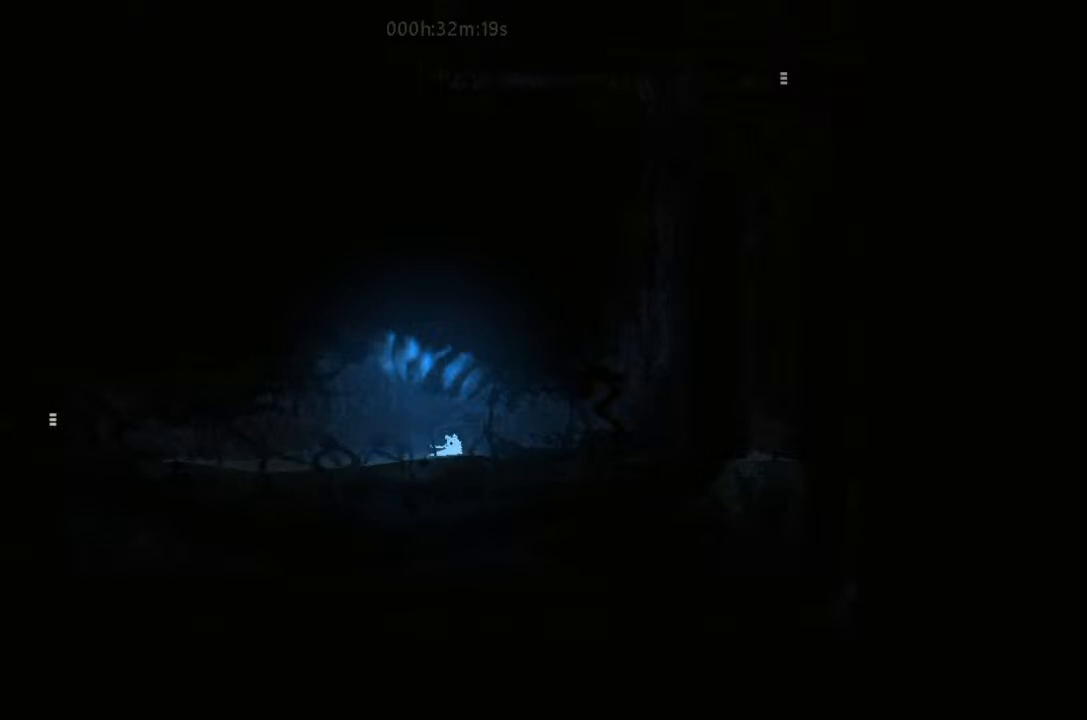
{"keys": ["right", "up"], "events": [[33, "j", "down"], [33, "up", "up"], [200, "up", "down"], [300, "j", "up"], [333, "up", "up"], [500, "up", "down"]]}
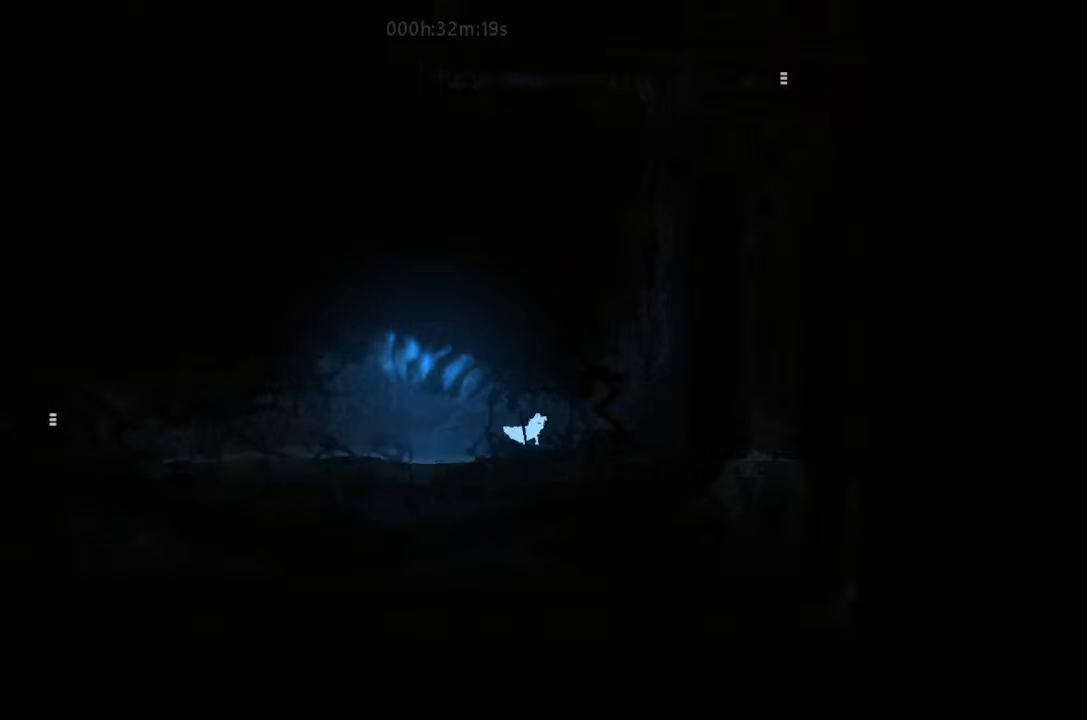
{"keys": ["right"], "events": [[33, "j", "down"], [167, "up", "up"], [233, "j", "up"], [300, "up", "down"], [400, "up", "up"]]}
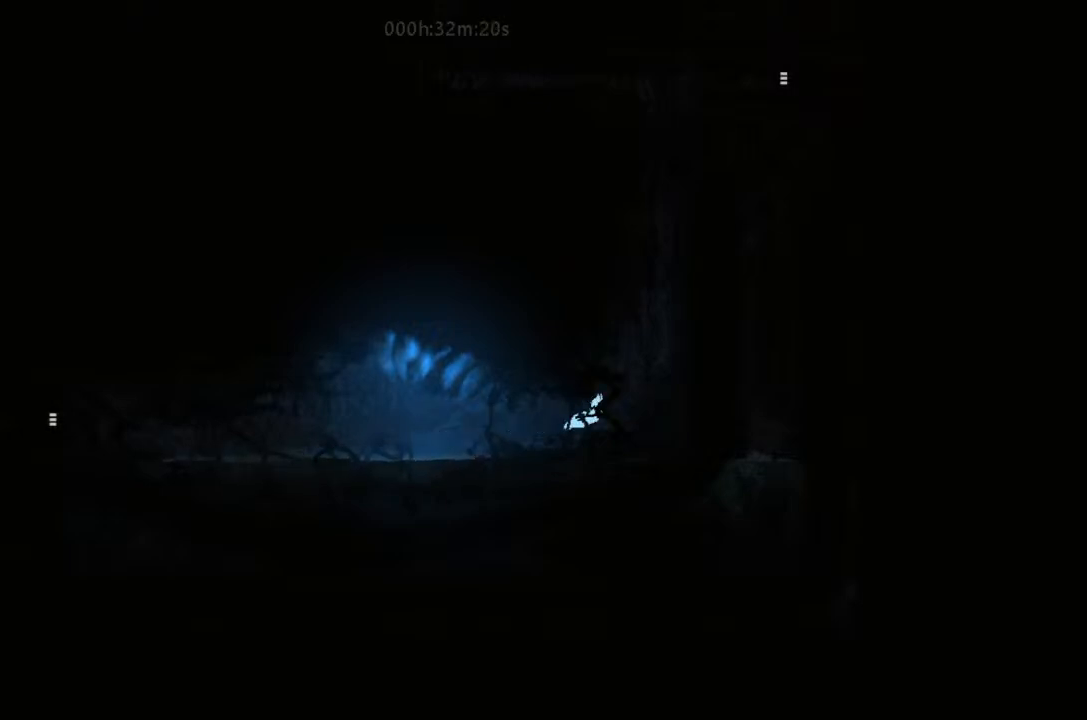
{"keys": ["right"], "events": [[33, "j", "down"], [67, "up", "down"], [200, "up", "up"], [333, "up", "down"], [367, "j", "up"], [500, "up", "up"]]}
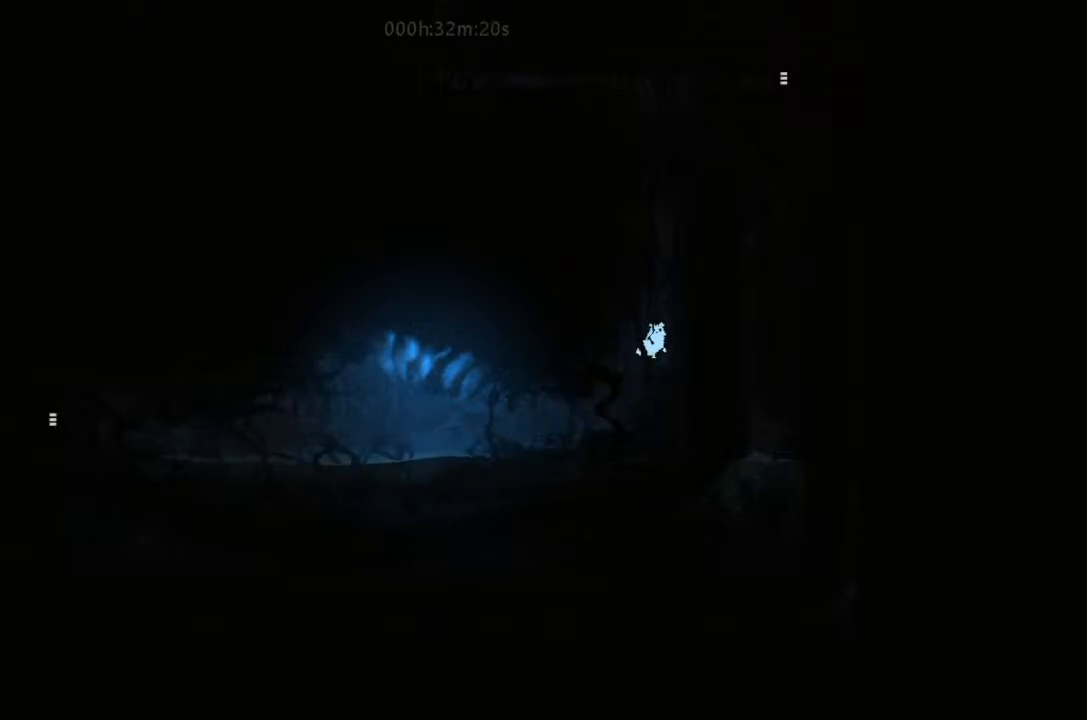
{"keys": ["j", "up"], "events": [[33, "right", "up"], [233, "j", "down"], [367, "up", "down"]]}
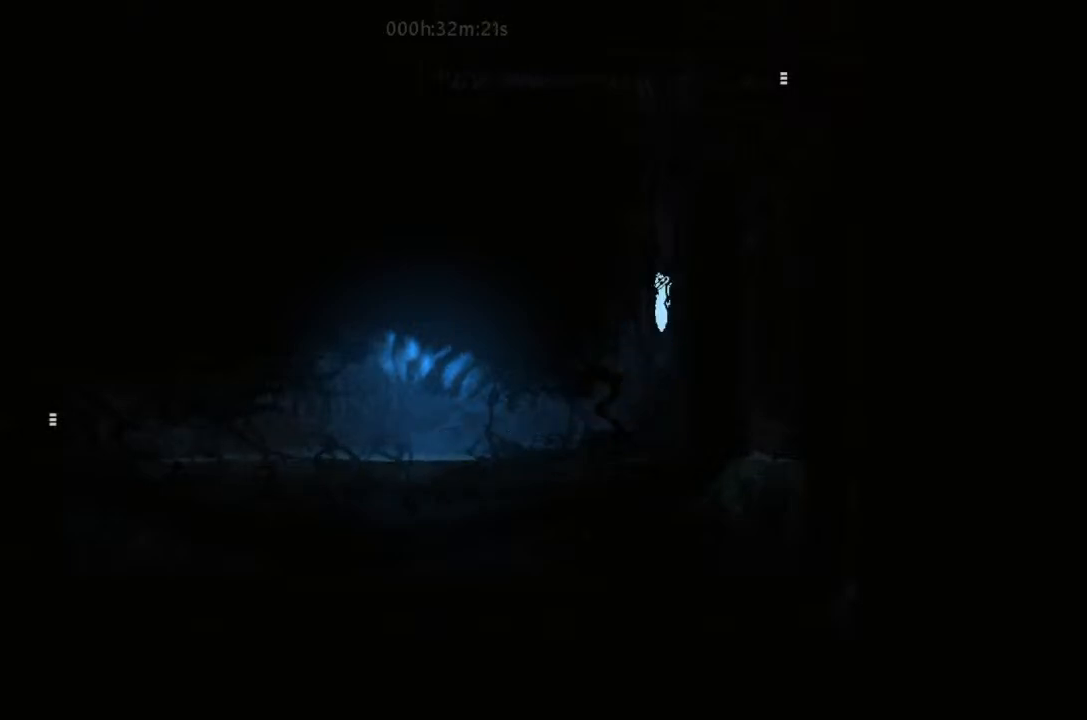
{"keys": ["up"], "events": [[200, "j", "up"]]}
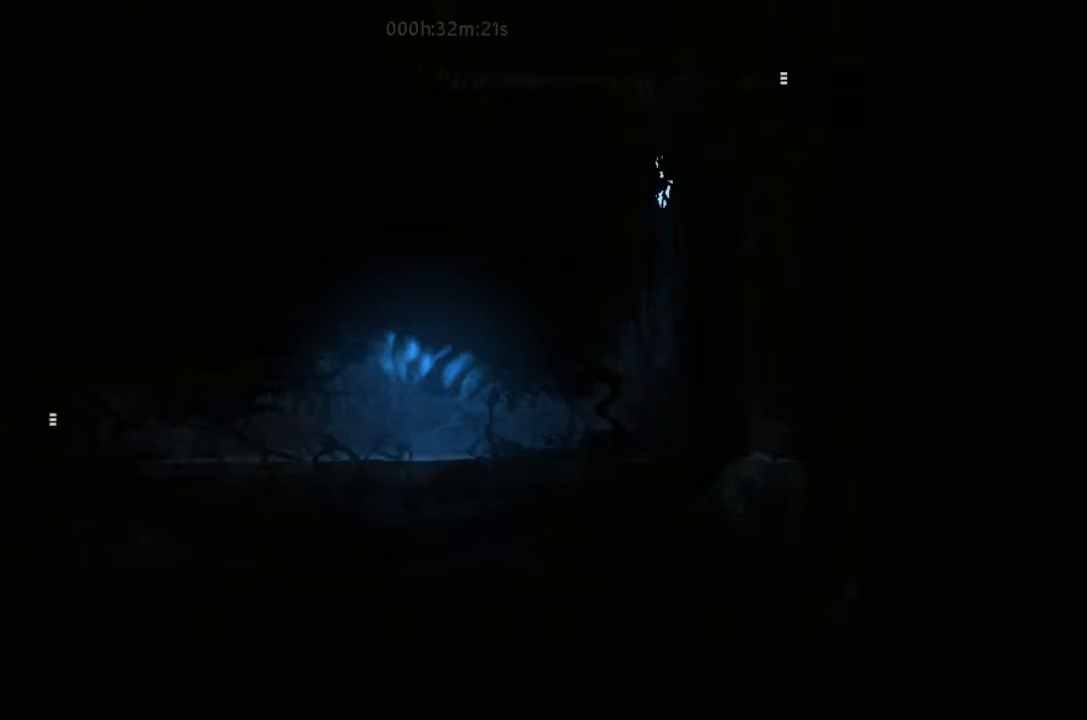
{"keys": ["right"], "events": [[67, "left", "down"], [133, "left", "up"], [367, "right", "down"], [467, "up", "up"]]}
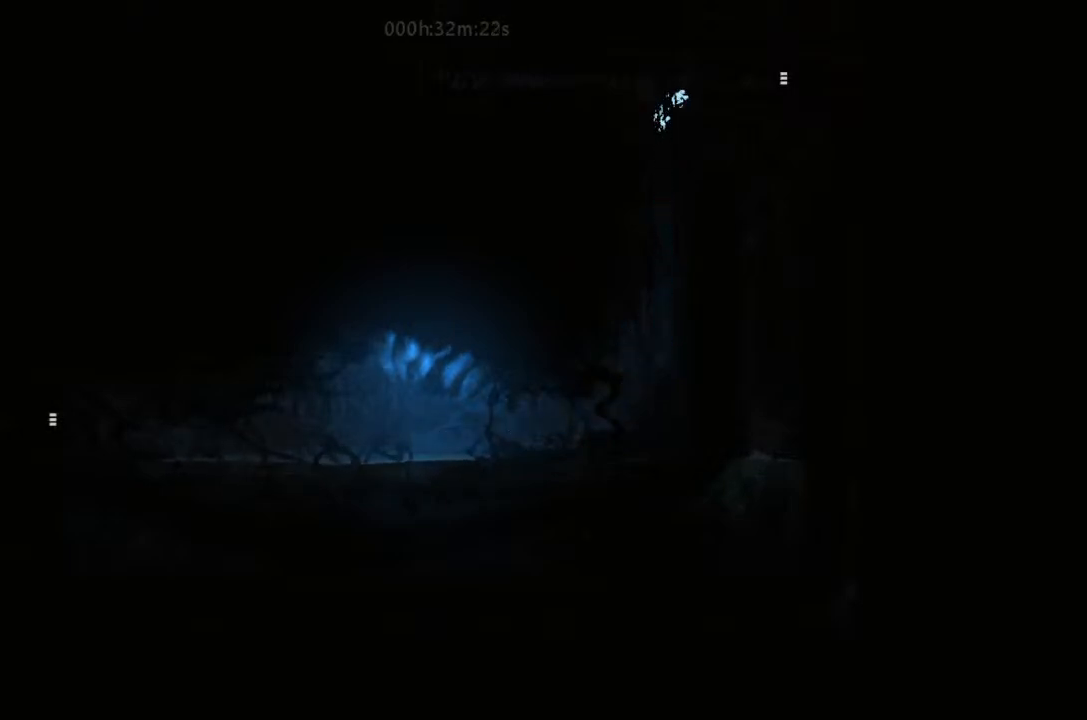
{"keys": ["right"], "events": []}
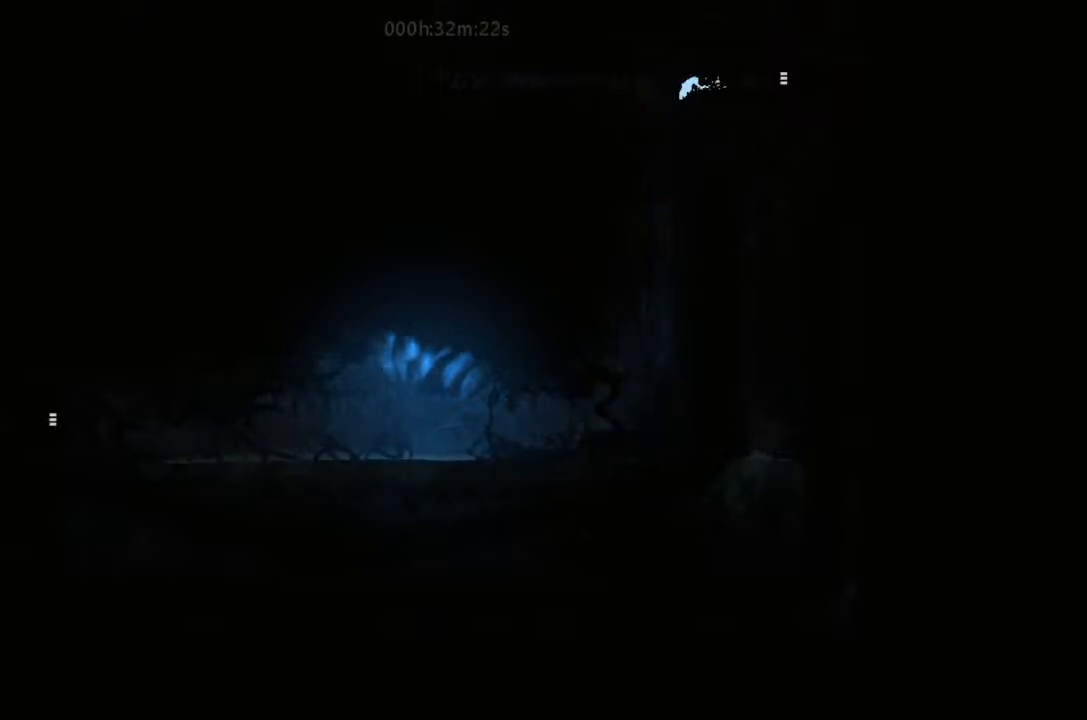
{"keys": ["right"], "events": []}
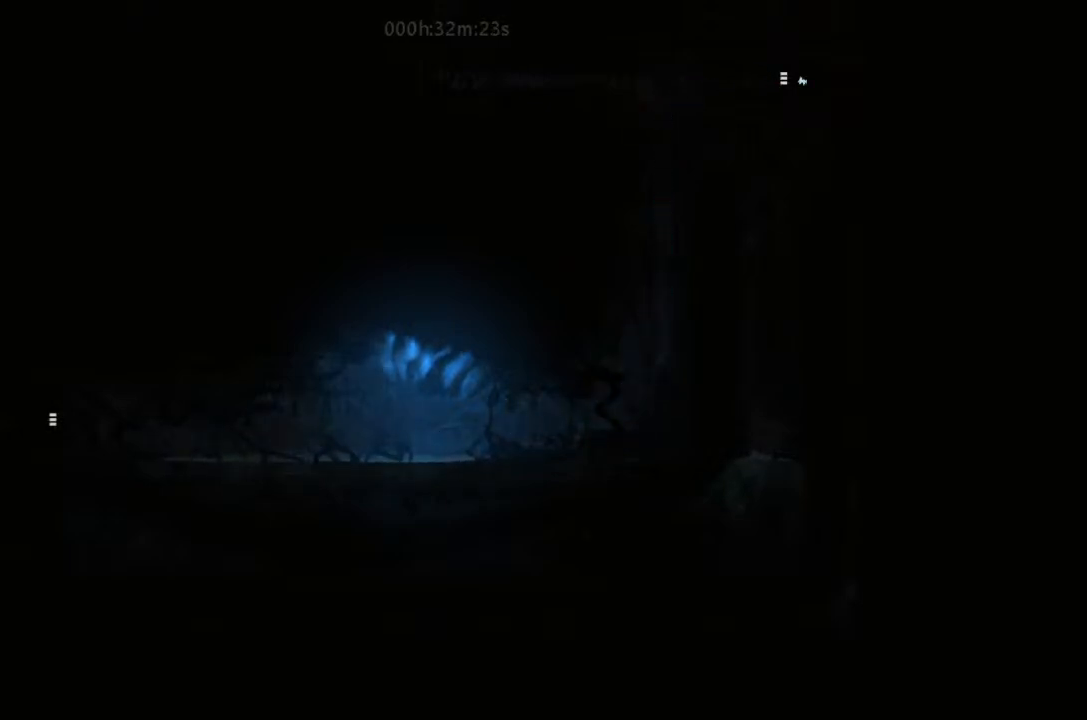
{"keys": ["right"], "events": []}
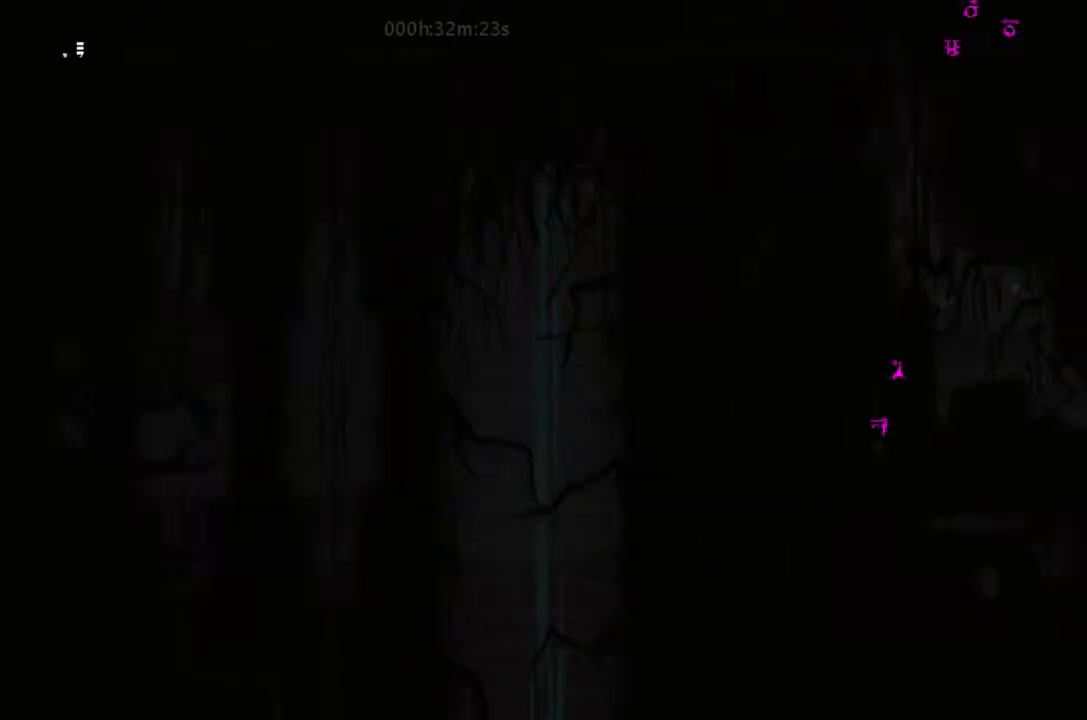
{"keys": ["right"], "events": []}
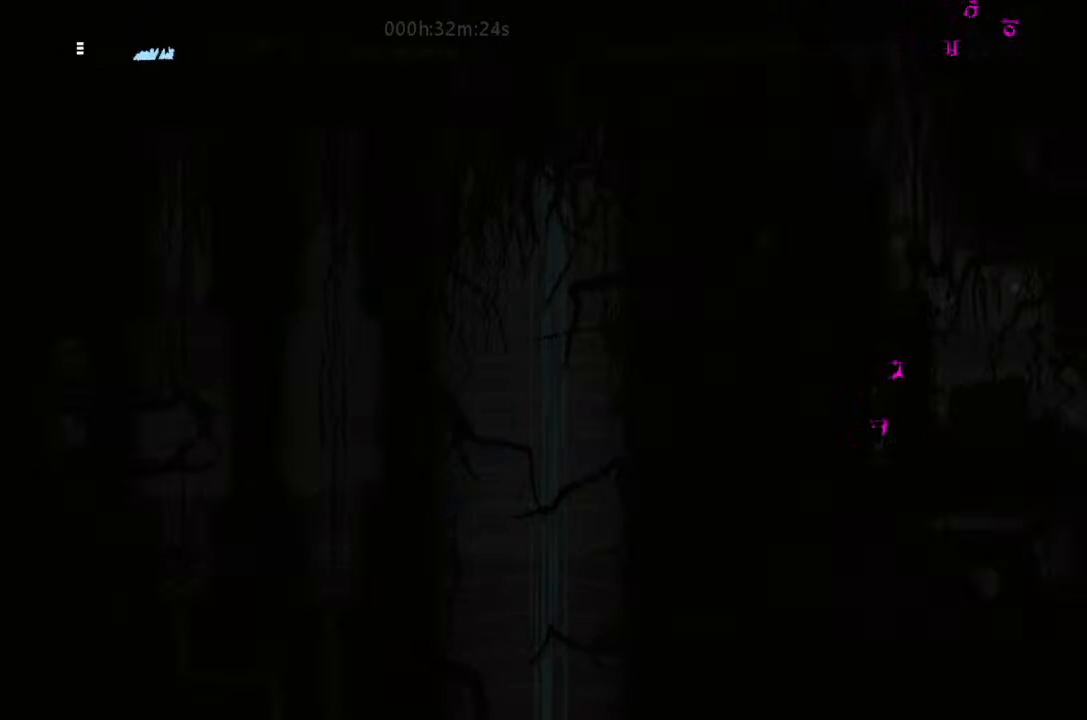
{"keys": ["right"], "events": []}
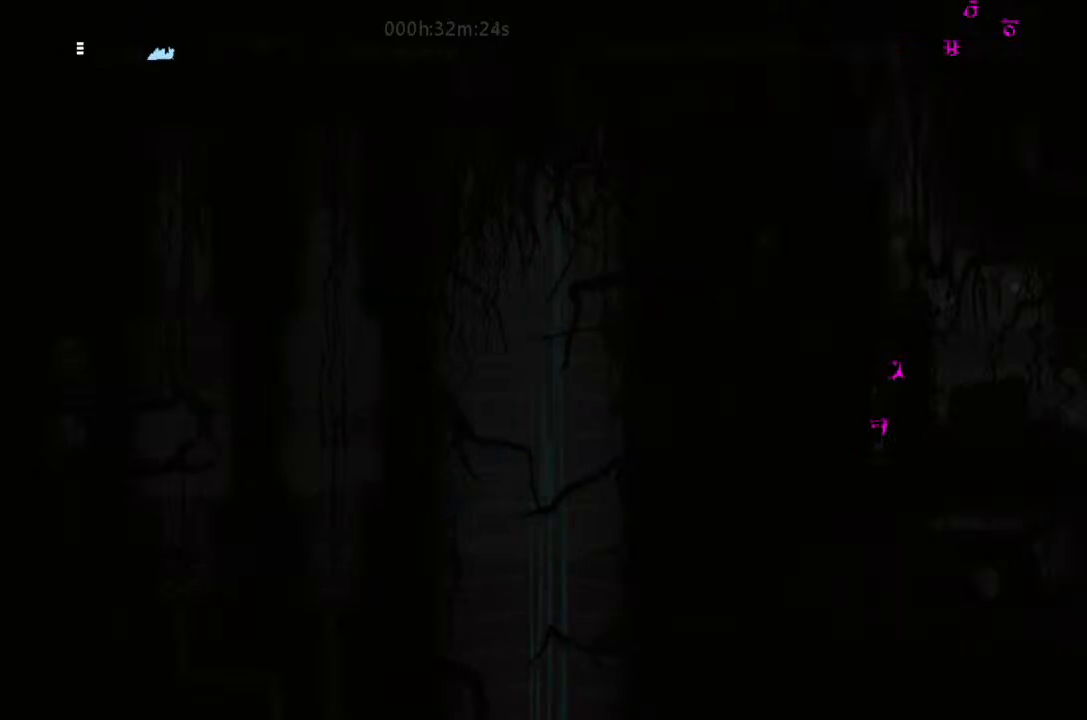
{"keys": ["right"], "events": []}
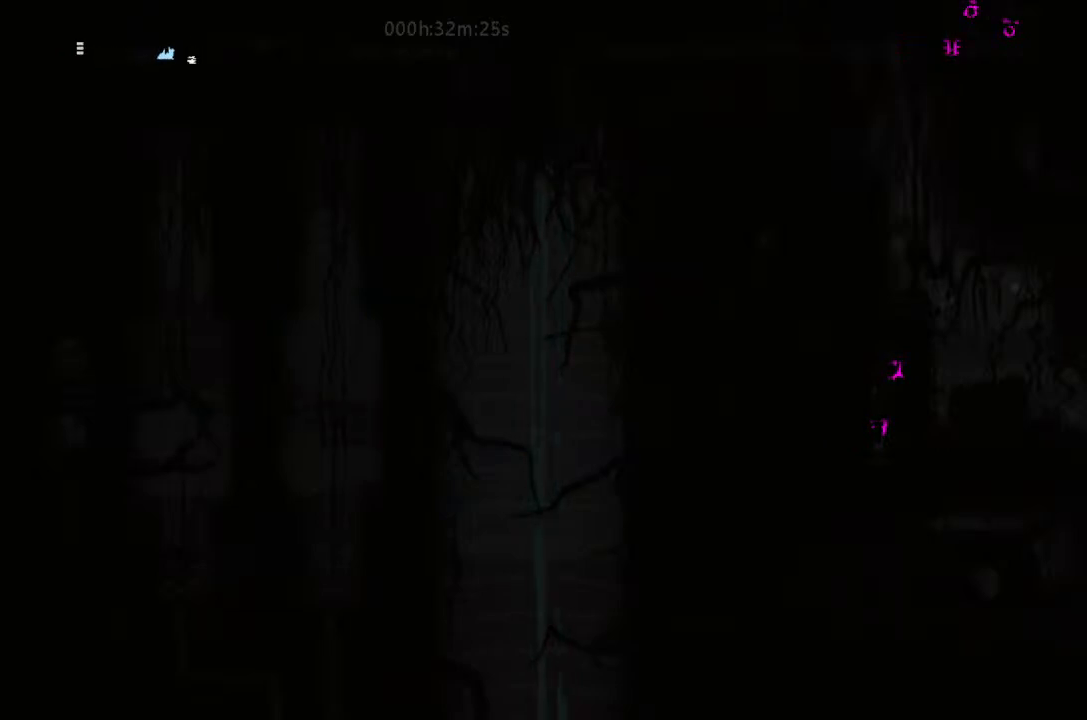
{"keys": ["down"], "events": [[33, "left", "down"], [33, "right", "up"], [233, "down", "down"], [233, "left", "up"]]}
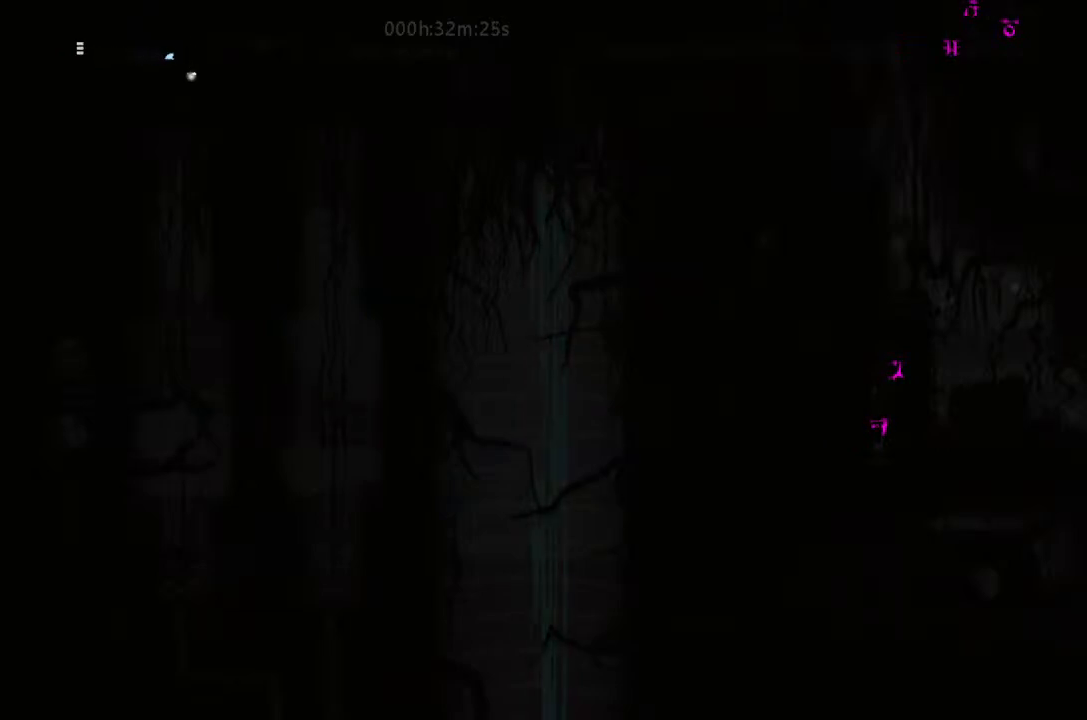
{"keys": ["down"], "events": [[300, "j", "down"], [367, "j", "up"]]}